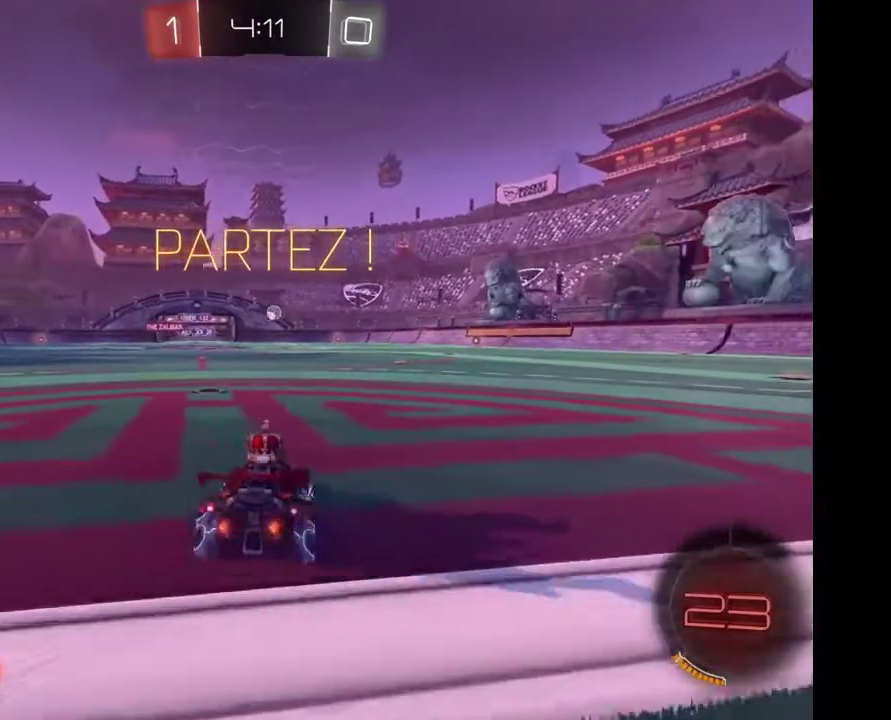
Gameplay with a controller (Xbox layout); each line is a JSON object with the inputs held at the frame after it. "events" lists button and stick changes between this image and that frame as [ms after this image, input, new state], when the widget could be followed in between. Not read: R2.
{"buttons": [], "left_stick": "right", "right_stick": "center", "events": []}
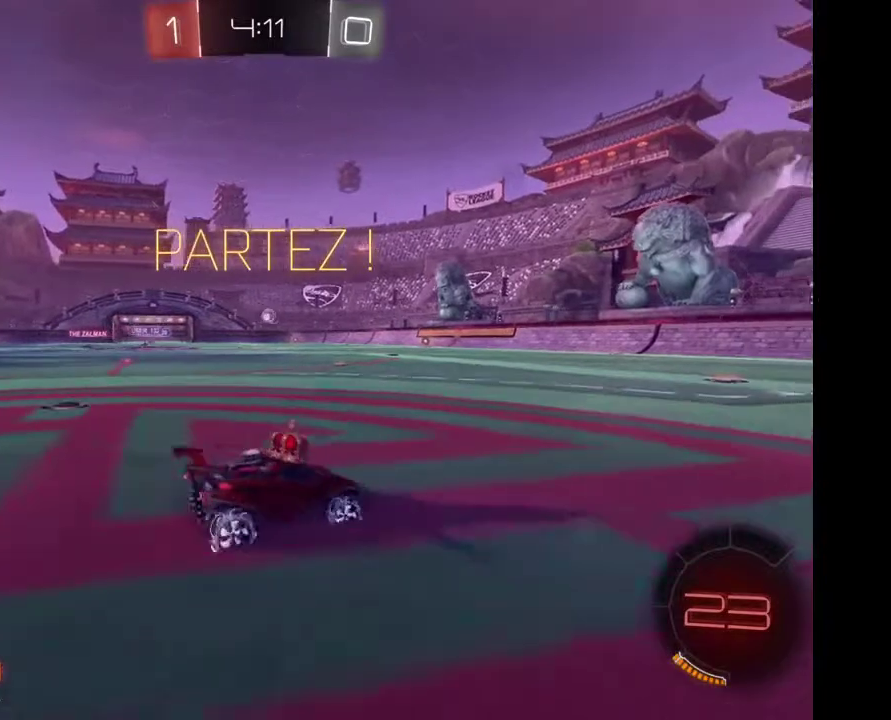
{"buttons": [], "left_stick": "center", "right_stick": "center", "events": [[33, "left_stick", "center"]]}
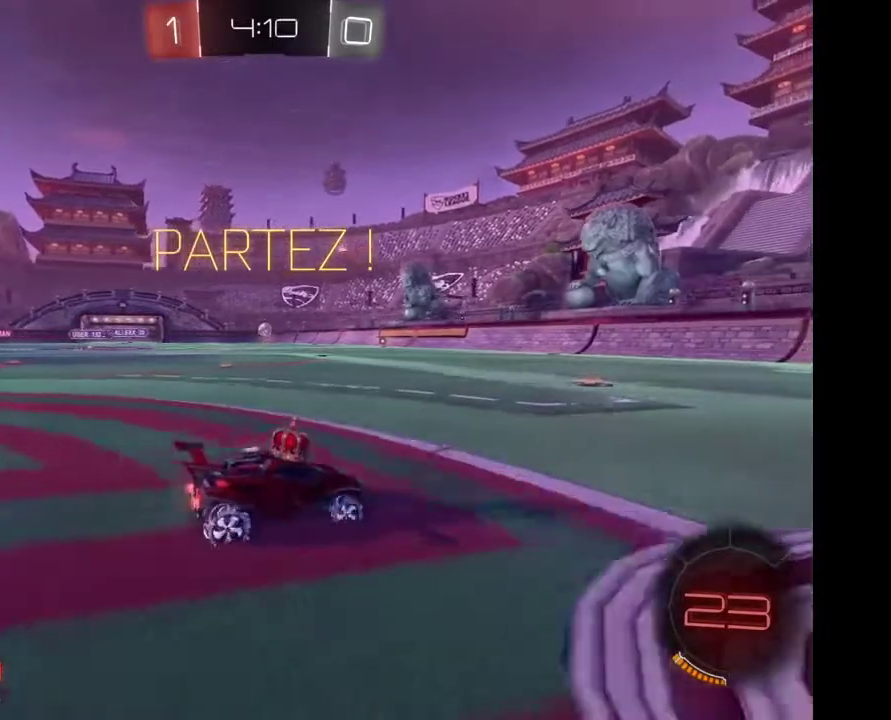
{"buttons": [], "left_stick": "center", "right_stick": "center", "events": []}
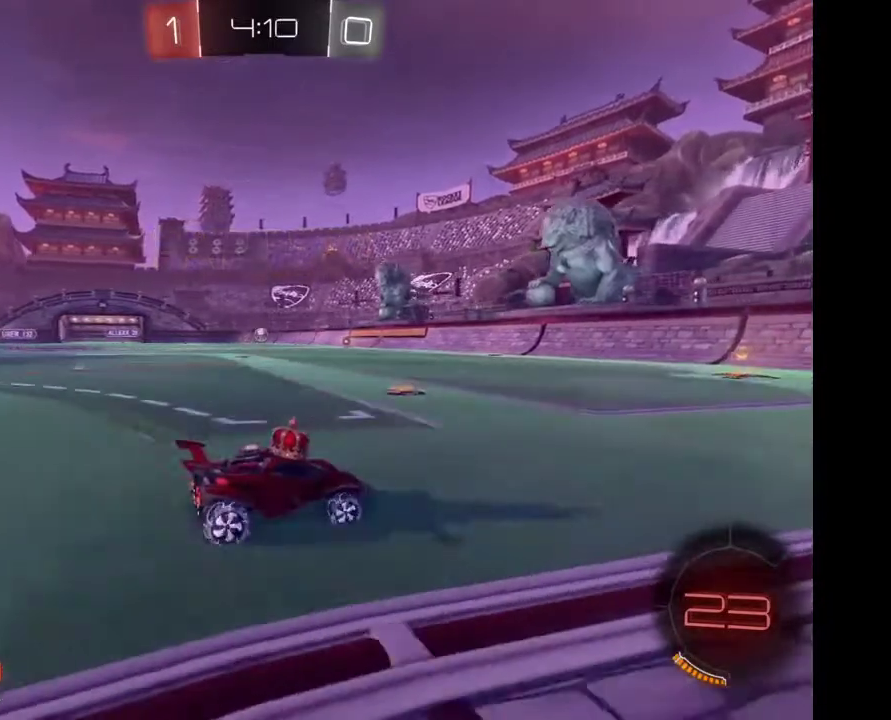
{"buttons": [], "left_stick": "left", "right_stick": "center", "events": [[333, "left_stick", "left"]]}
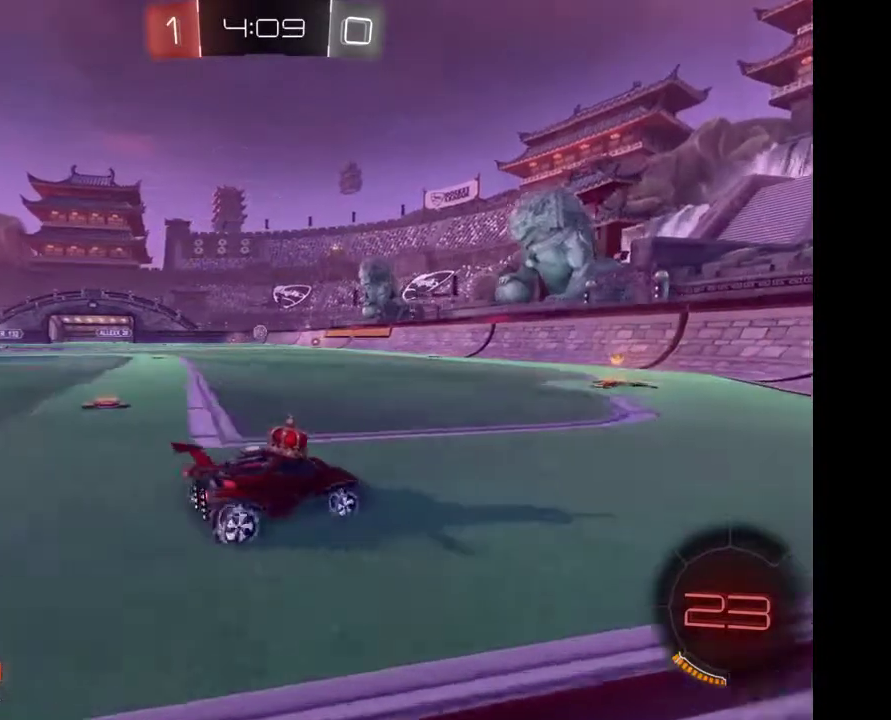
{"buttons": [], "left_stick": "center", "right_stick": "center", "events": [[100, "left_stick", "center"]]}
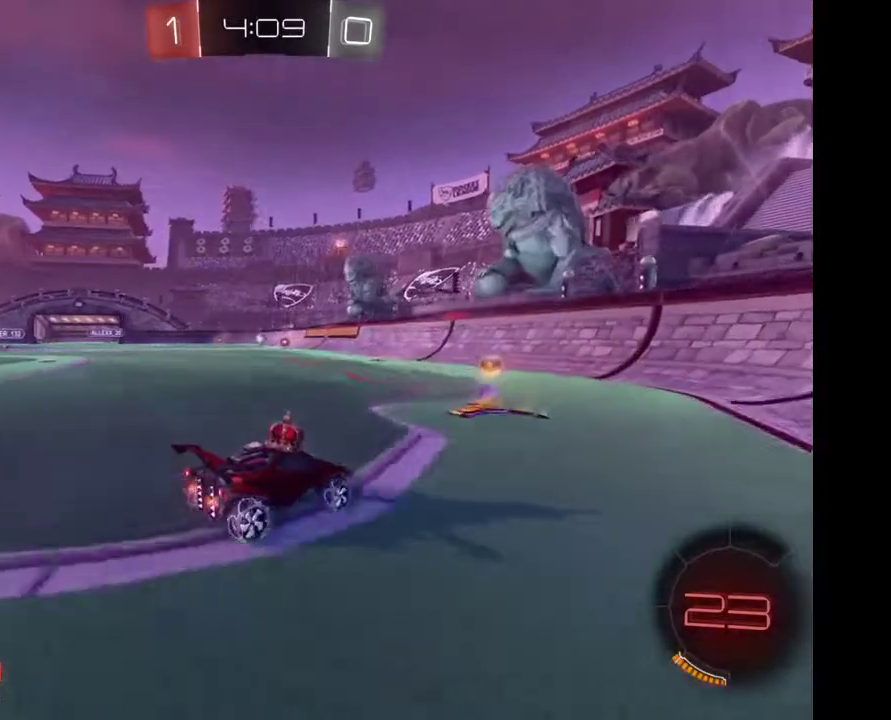
{"buttons": [], "left_stick": "left", "right_stick": "center", "events": [[67, "left_stick", "left"], [200, "left_stick", "center"], [467, "left_stick", "left"]]}
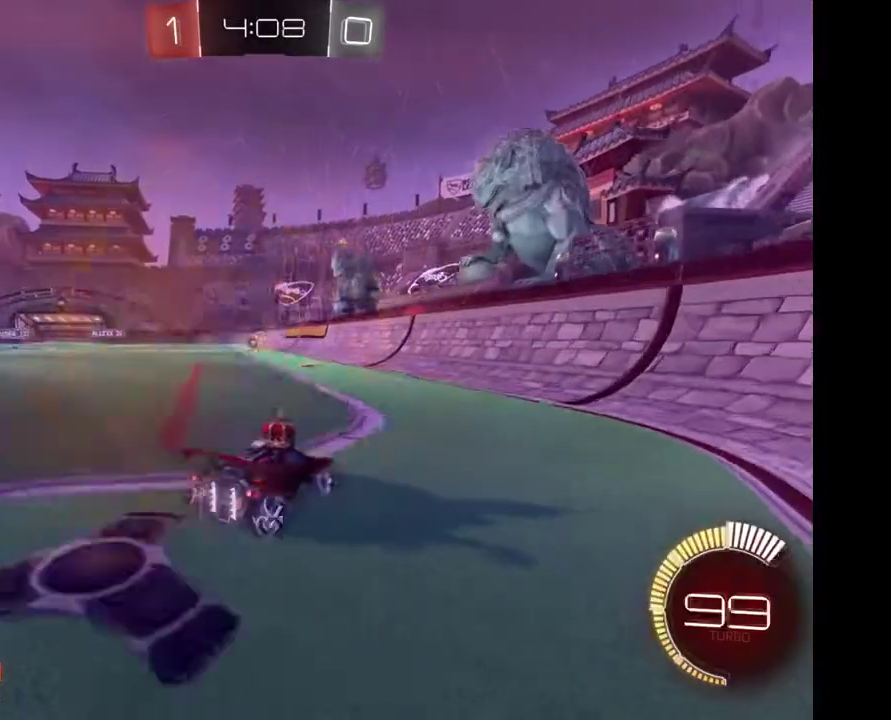
{"buttons": [], "left_stick": "center", "right_stick": "center", "events": [[67, "left_stick", "center"], [267, "left_stick", "left"], [433, "left_stick", "center"]]}
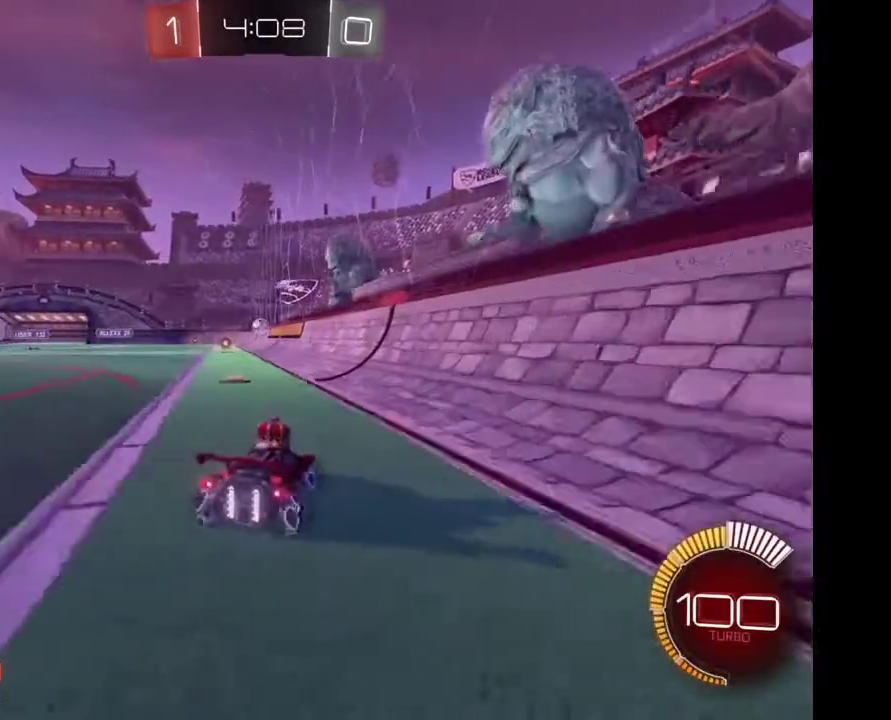
{"buttons": [], "left_stick": "center", "right_stick": "center", "events": []}
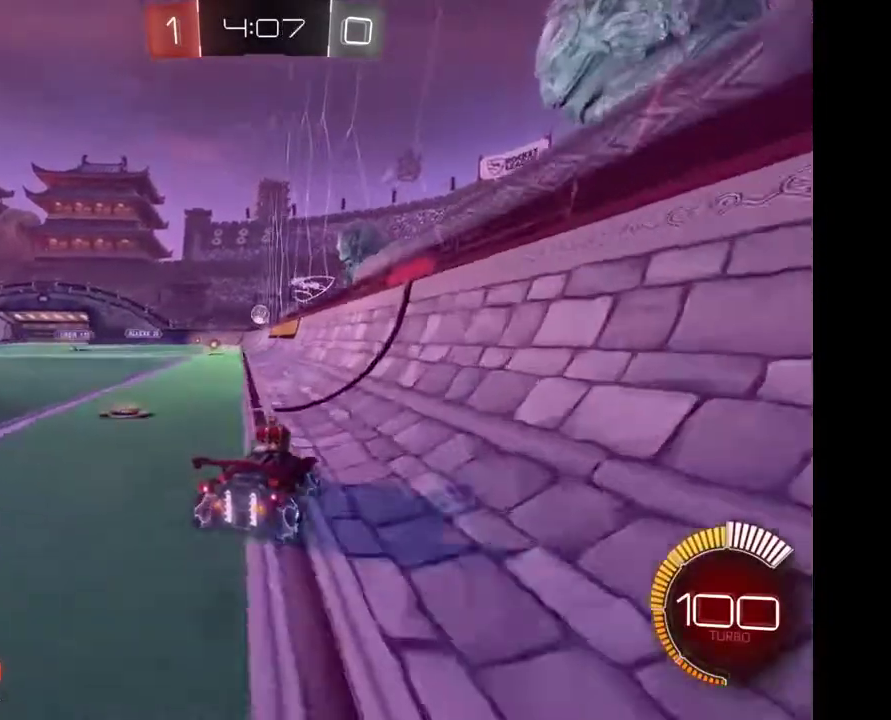
{"buttons": [], "left_stick": "center", "right_stick": "center", "events": [[33, "left_stick", "left"], [133, "left_stick", "center"]]}
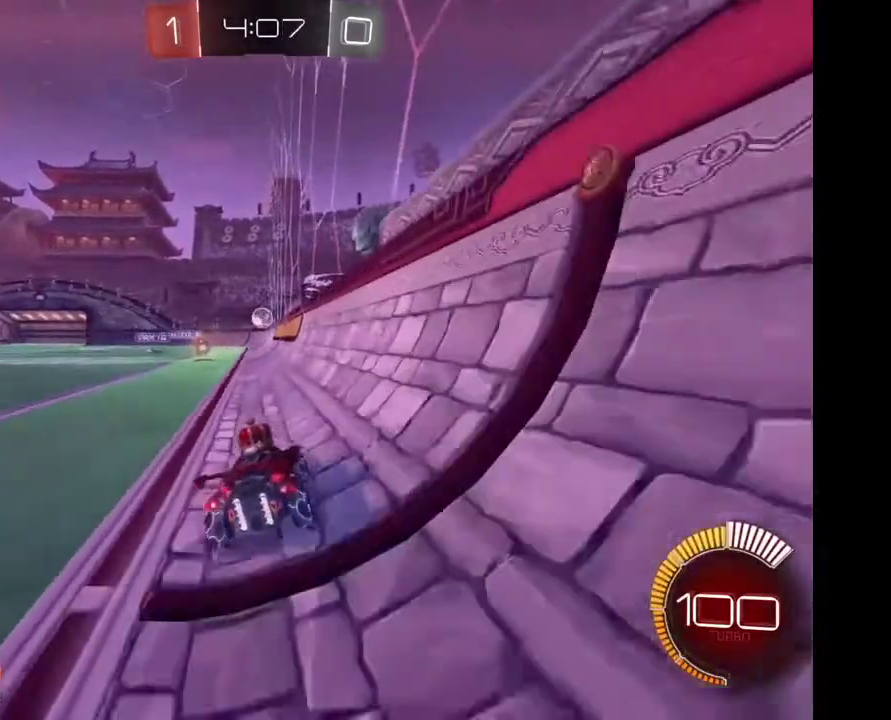
{"buttons": [], "left_stick": "left", "right_stick": "center", "events": [[200, "left_stick", "left"]]}
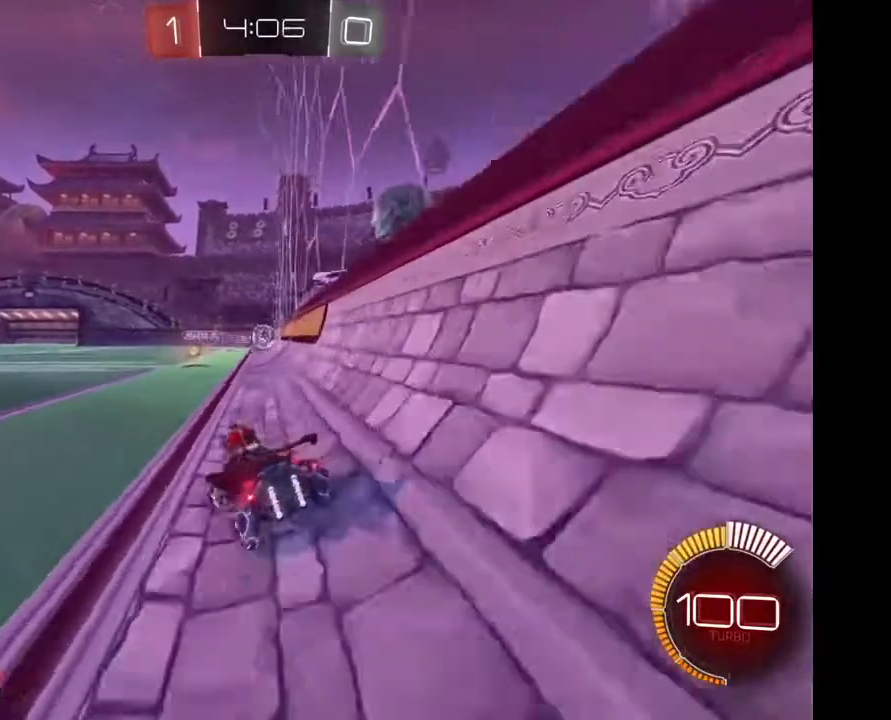
{"buttons": [], "left_stick": "right", "right_stick": "center", "events": [[33, "left_stick", "center"], [467, "left_stick", "right"]]}
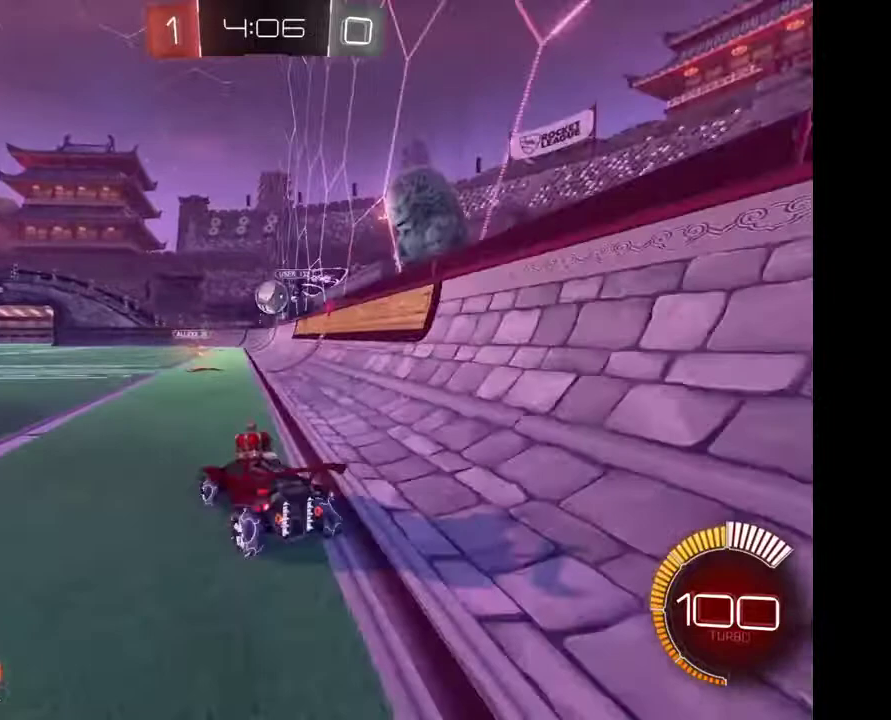
{"buttons": [], "left_stick": "center", "right_stick": "center", "events": [[400, "left_stick", "down-right"], [500, "left_stick", "center"]]}
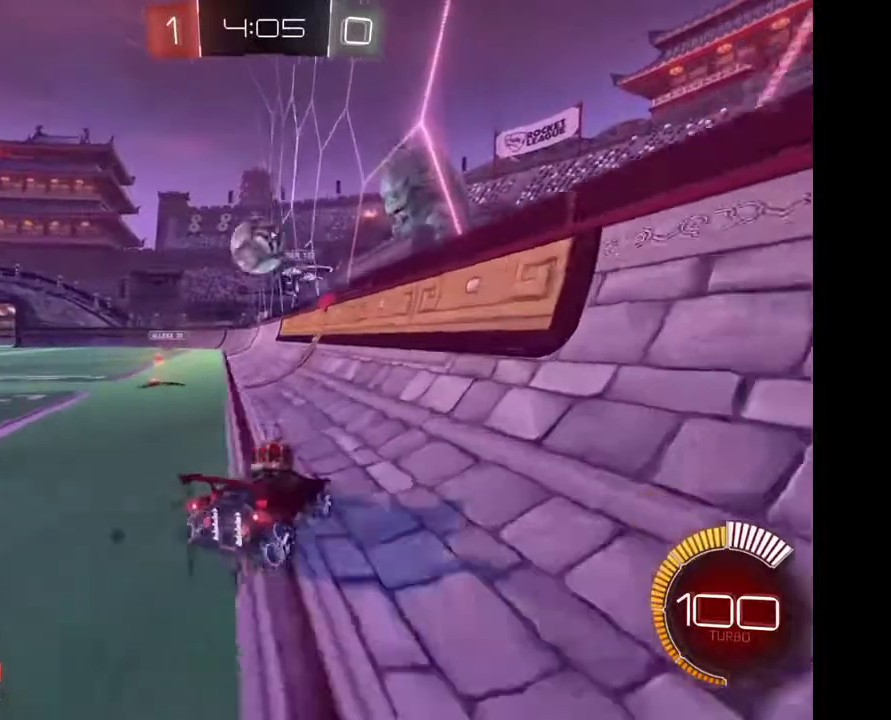
{"buttons": [], "left_stick": "down", "right_stick": "center", "events": [[67, "left_stick", "left"], [300, "left_stick", "down"], [367, "A", "down"], [467, "A", "up"]]}
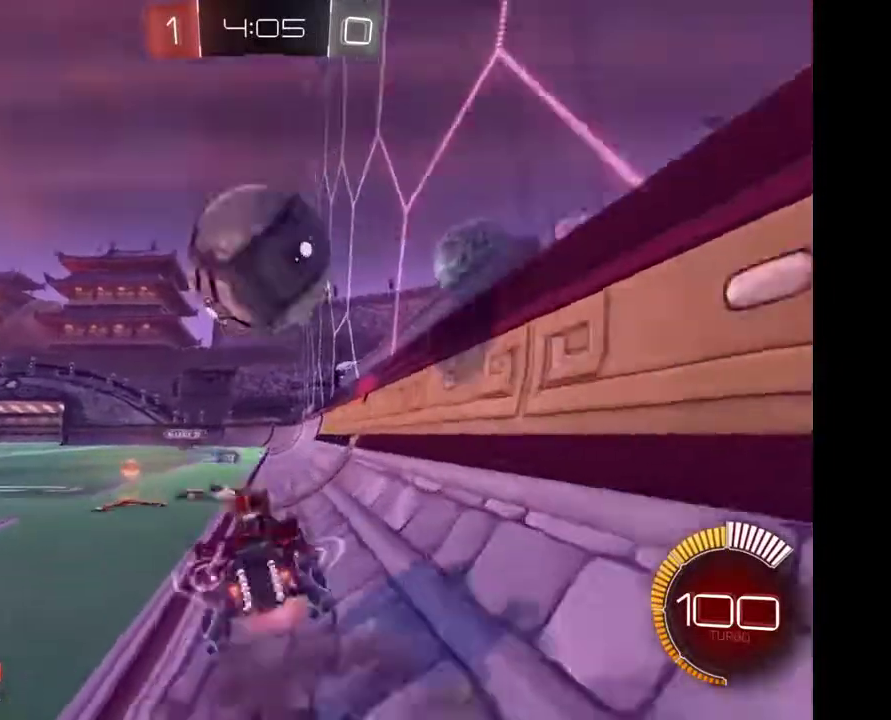
{"buttons": [], "left_stick": "center", "right_stick": "center", "events": [[33, "A", "down"], [133, "A", "up"], [333, "left_stick", "center"]]}
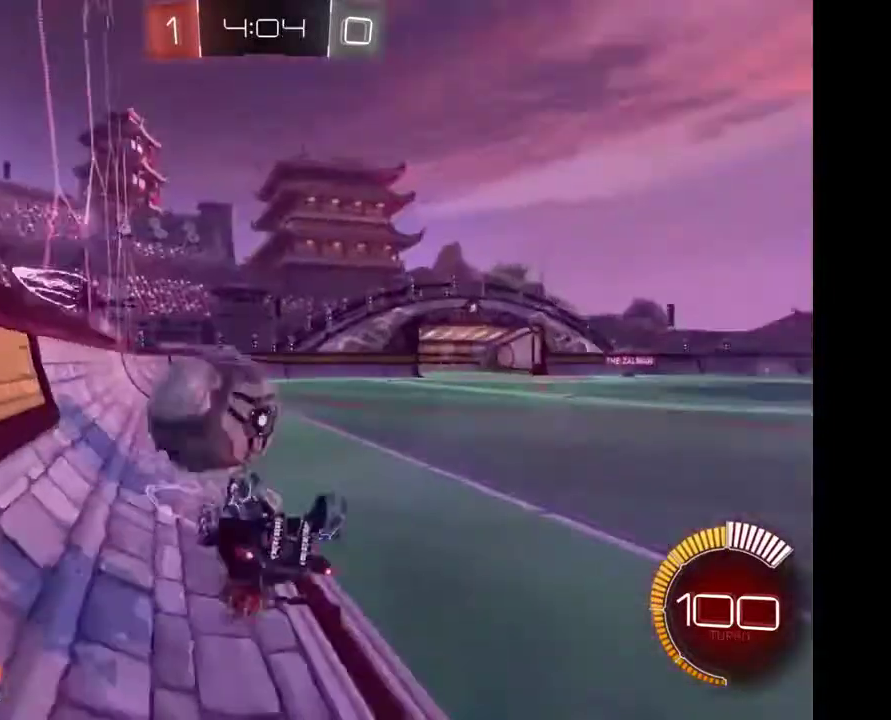
{"buttons": [], "left_stick": "center", "right_stick": "center", "events": []}
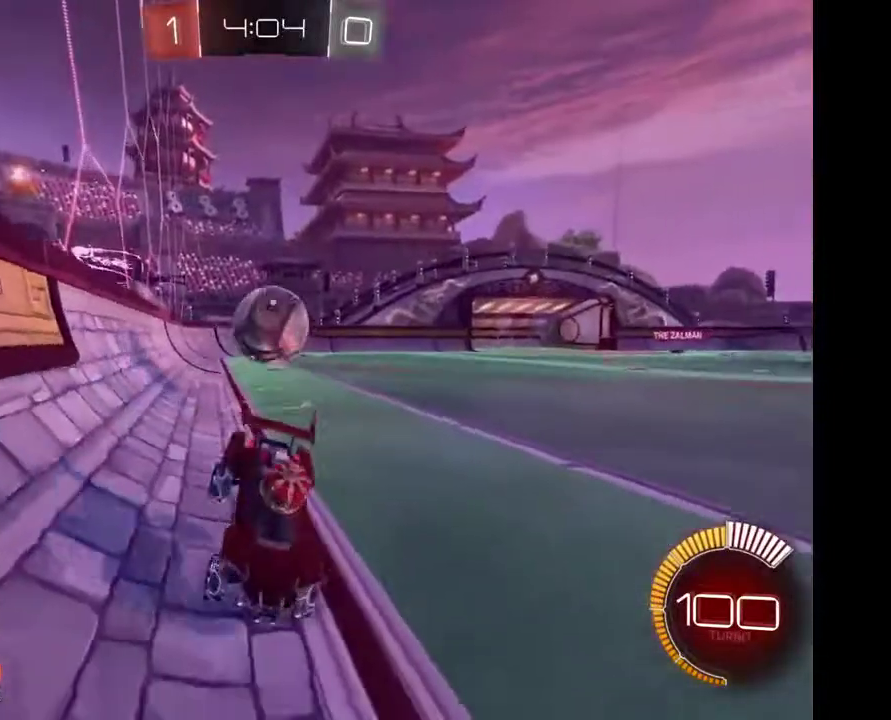
{"buttons": [], "left_stick": "center", "right_stick": "center", "events": []}
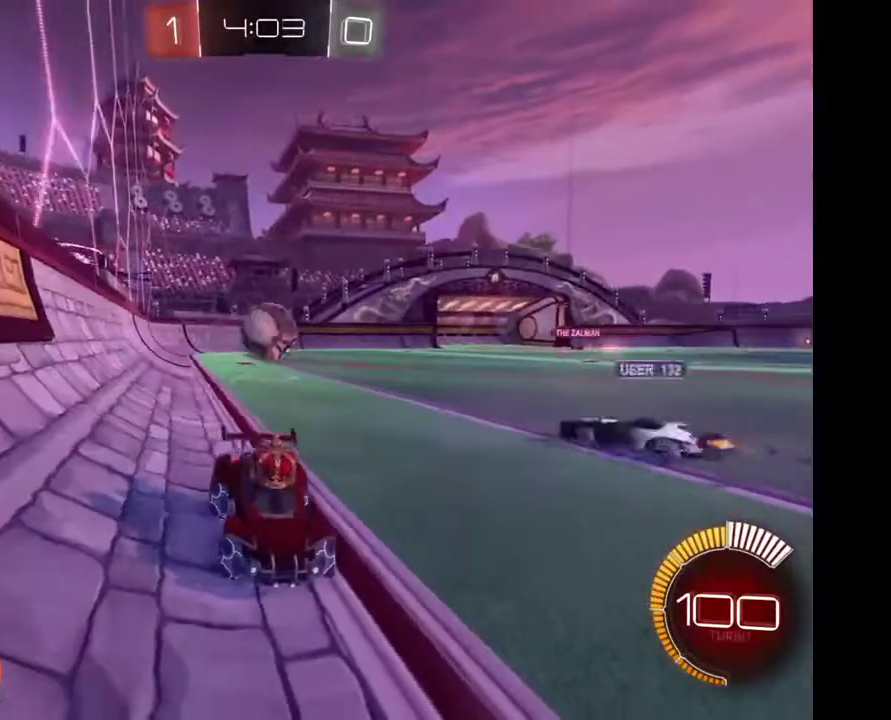
{"buttons": [], "left_stick": "left", "right_stick": "center", "events": [[433, "left_stick", "left"]]}
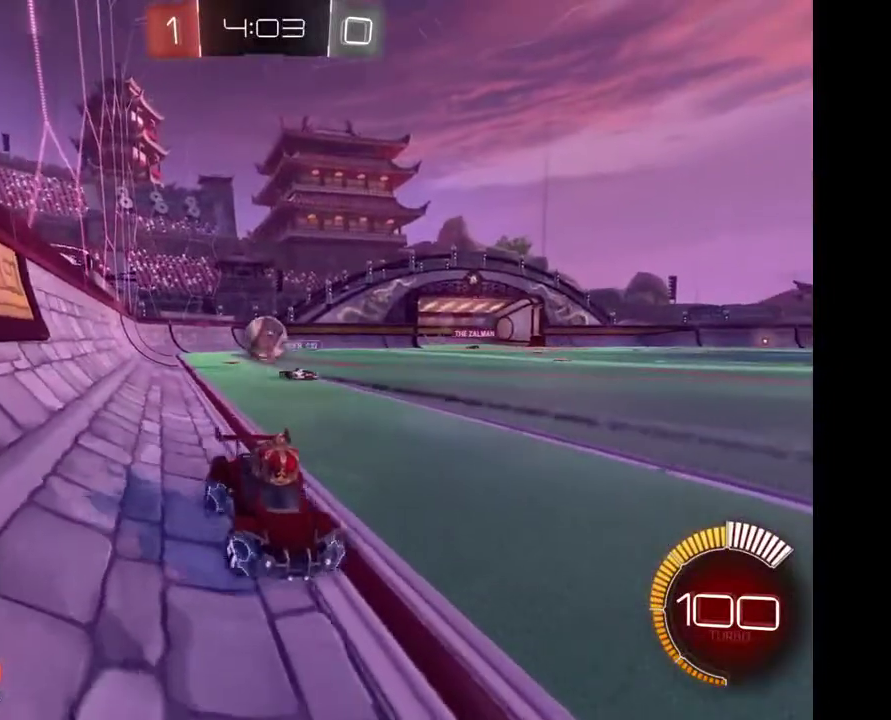
{"buttons": [], "left_stick": "left", "right_stick": "center", "events": []}
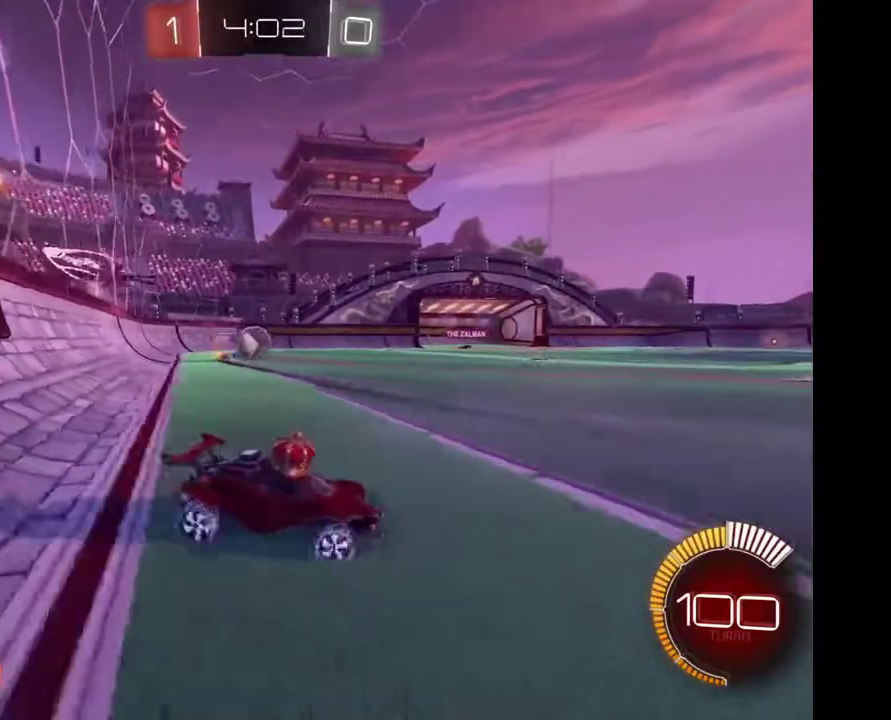
{"buttons": [], "left_stick": "left", "right_stick": "center", "events": []}
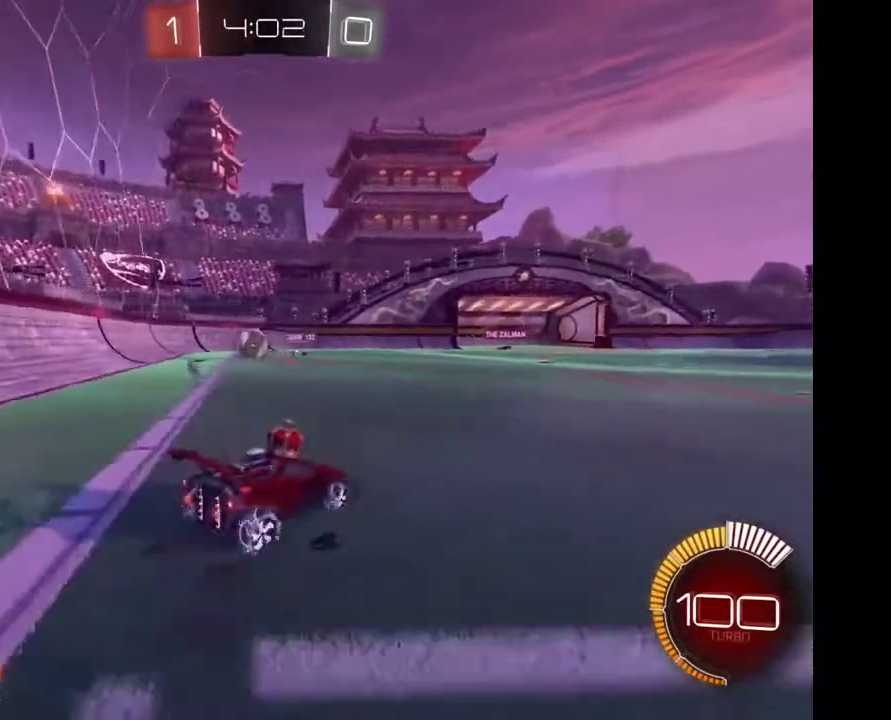
{"buttons": [], "left_stick": "center", "right_stick": "center", "events": [[333, "left_stick", "center"]]}
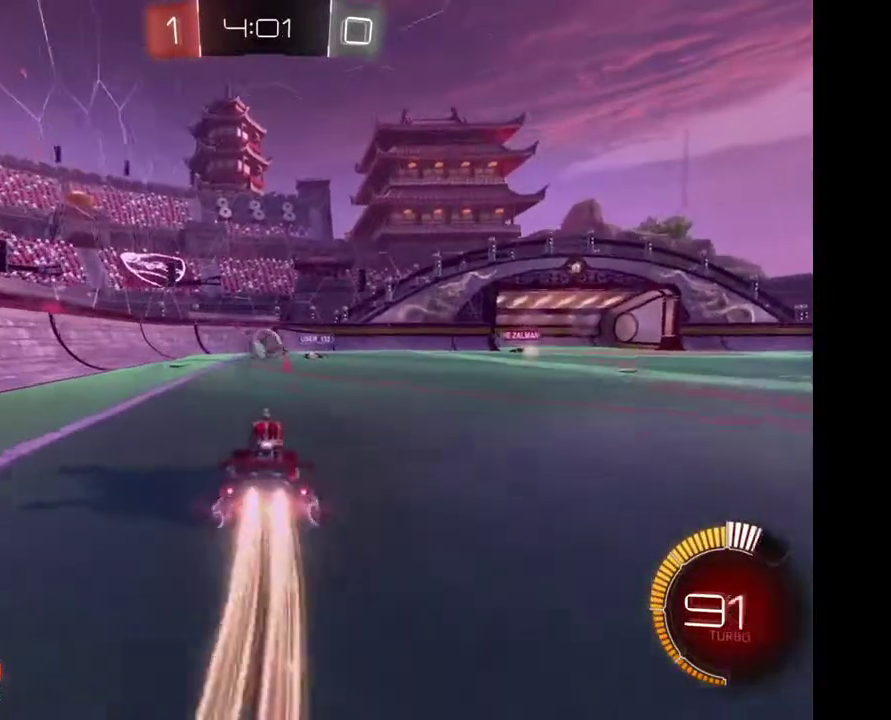
{"buttons": [], "left_stick": "center", "right_stick": "center", "events": []}
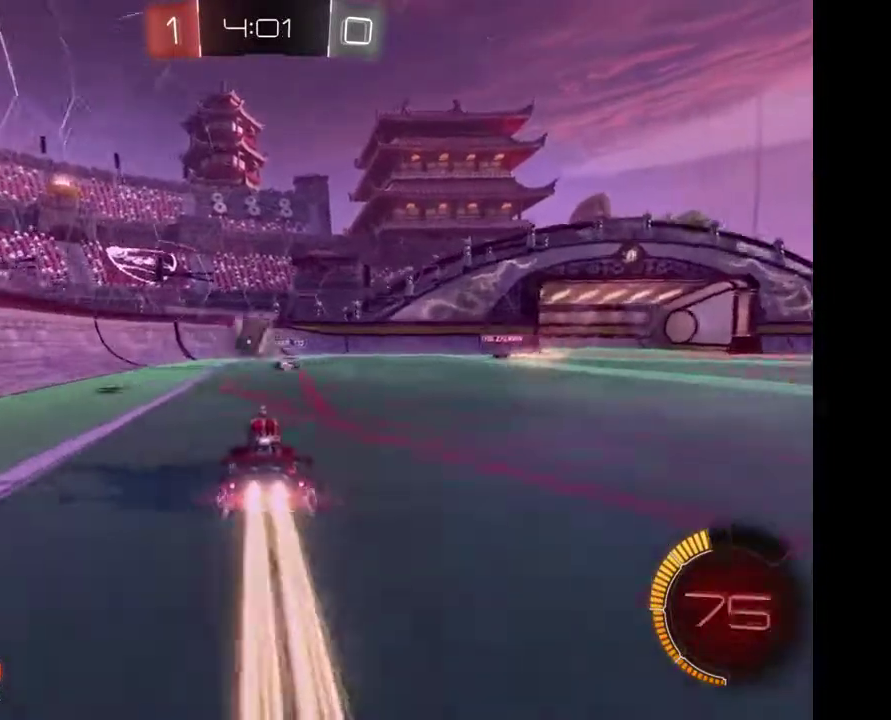
{"buttons": [], "left_stick": "left", "right_stick": "center", "events": [[200, "left_stick", "left"]]}
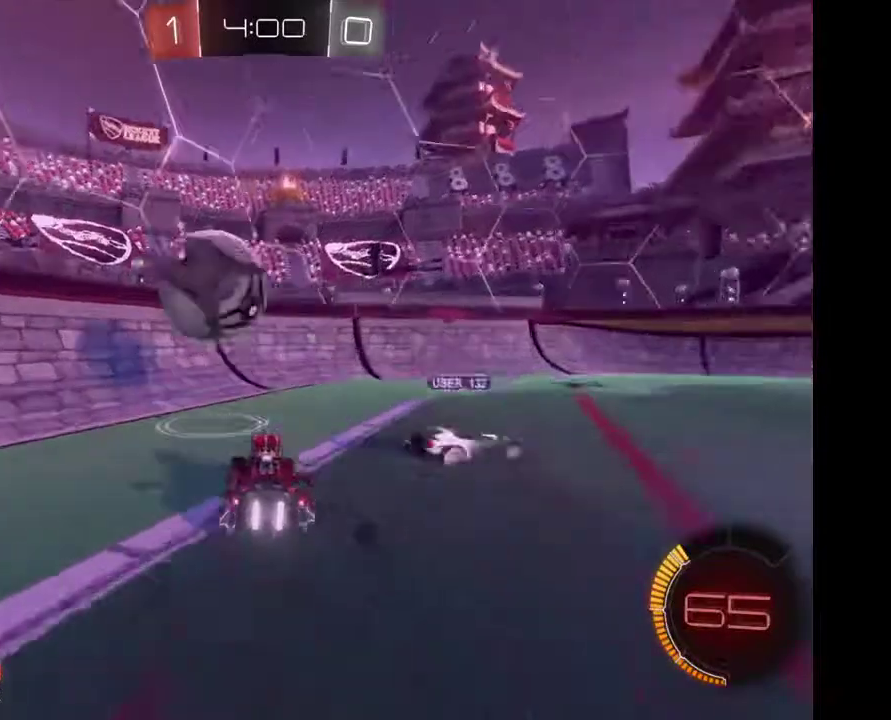
{"buttons": [], "left_stick": "down-left", "right_stick": "center", "events": [[67, "A", "down"], [167, "A", "up"], [167, "left_stick", "down-left"], [233, "A", "down"], [333, "A", "up"]]}
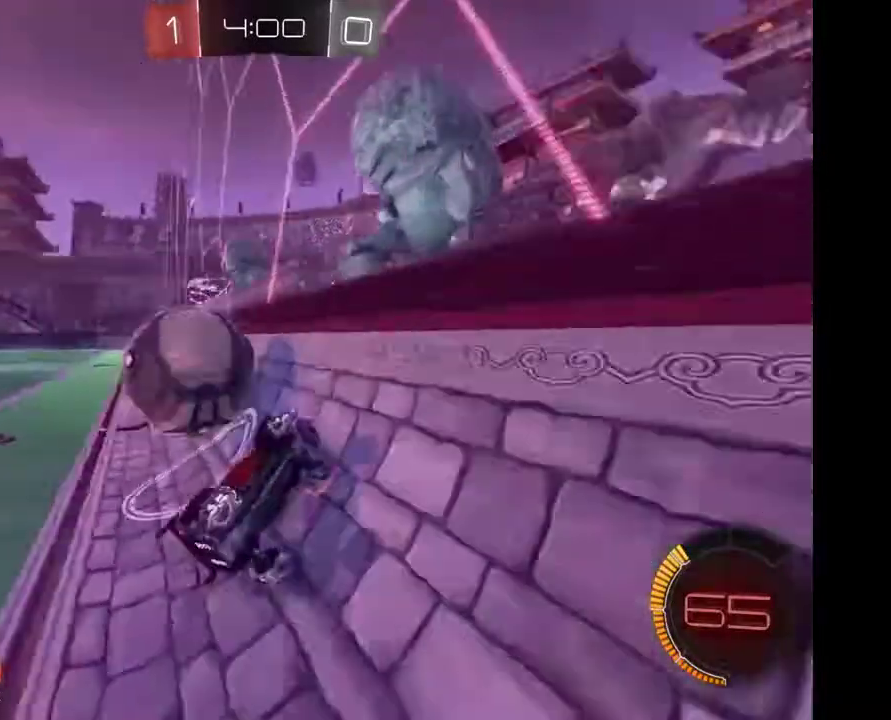
{"buttons": [], "left_stick": "down-left", "right_stick": "center", "events": []}
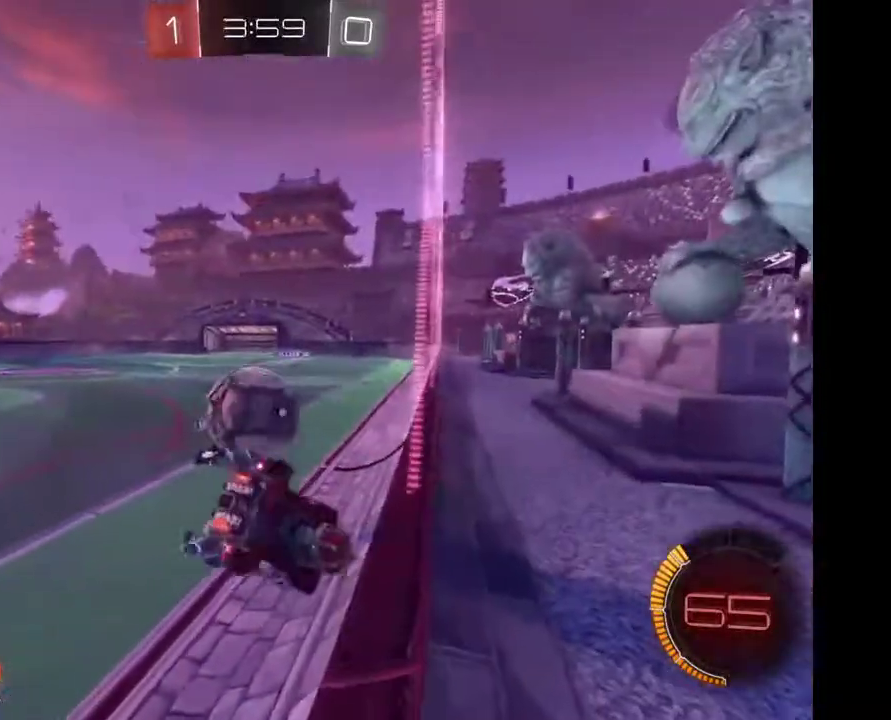
{"buttons": [], "left_stick": "center", "right_stick": "center", "events": [[400, "left_stick", "center"]]}
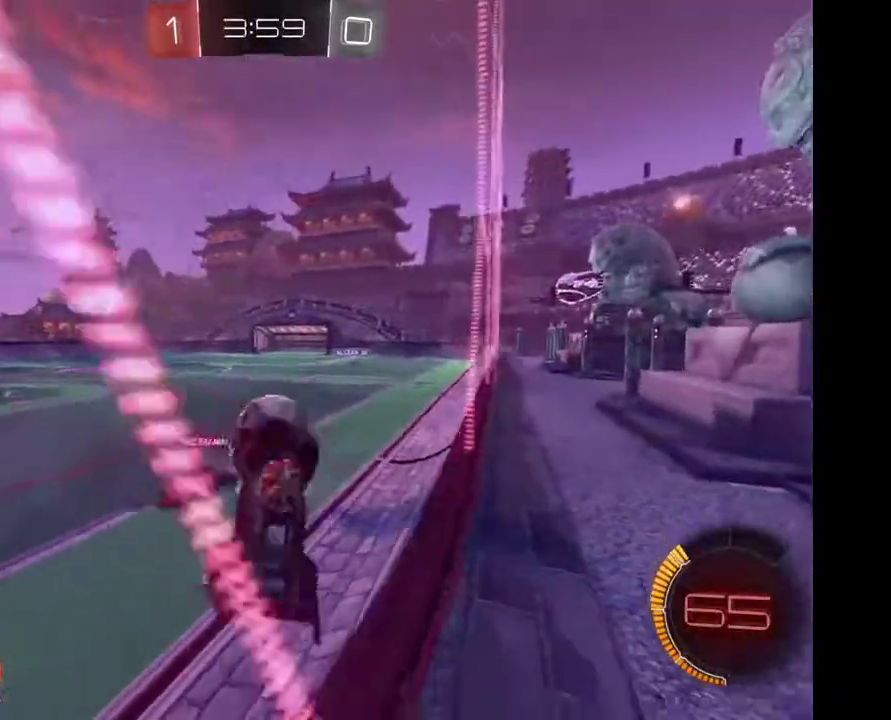
{"buttons": [], "left_stick": "center", "right_stick": "center", "events": []}
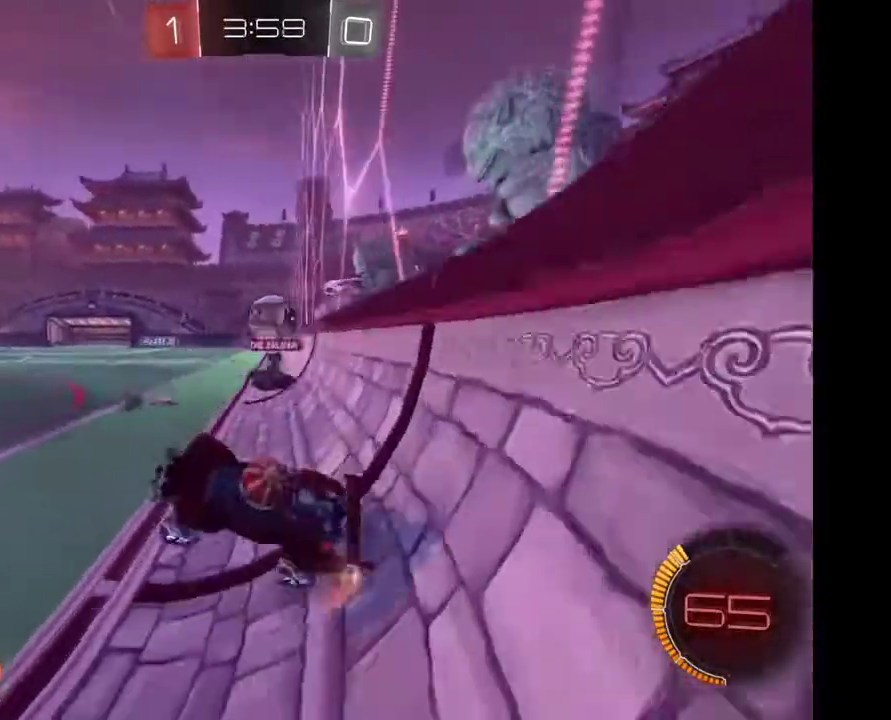
{"buttons": [], "left_stick": "right", "right_stick": "center", "events": [[67, "left_stick", "right"]]}
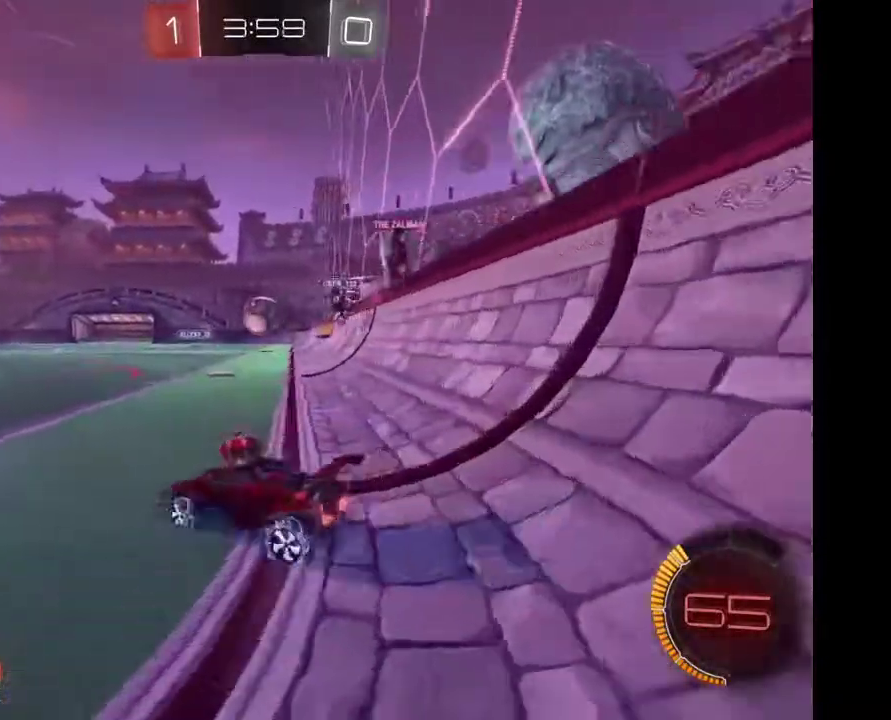
{"buttons": [], "left_stick": "left", "right_stick": "center", "events": [[233, "left_stick", "center"], [433, "left_stick", "left"]]}